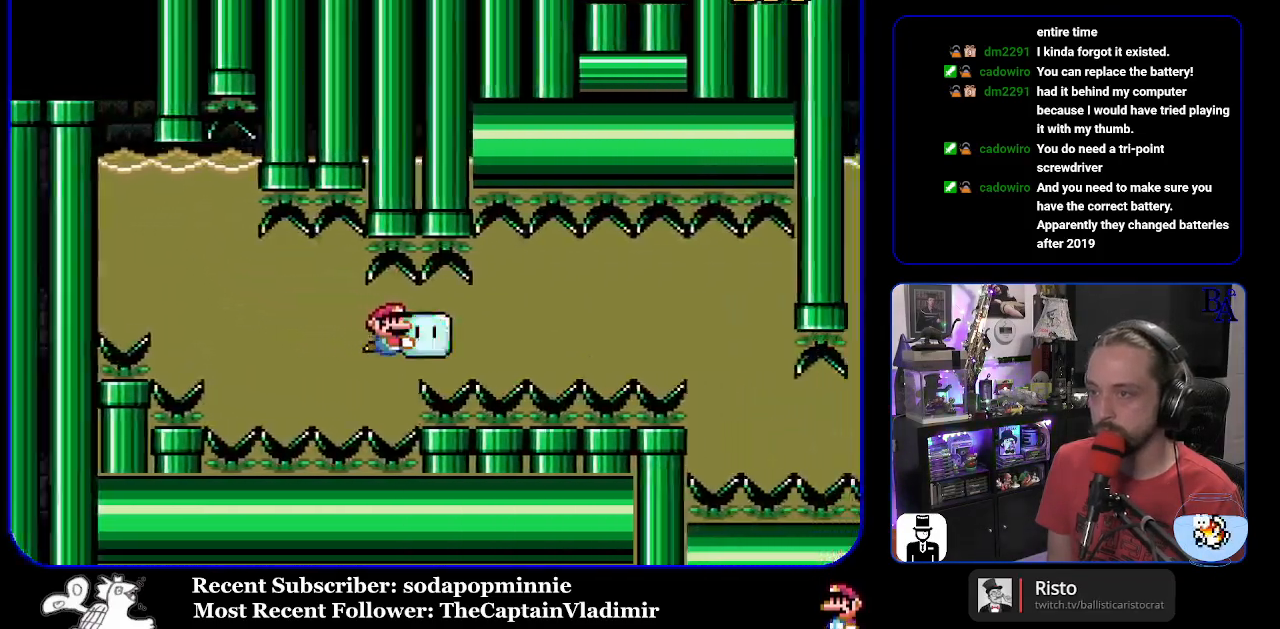
Gameplay with a controller (Nintendo layout); each line is a JSON object with the inputs held at the frame after it. "events" lists button and stick changes between this image and that frame as [ms after this image, input, new state], when the widget could be followed in between. Not read: L3 R3.
{"buttons": ["Y", "DPAD_RIGHT"], "events": []}
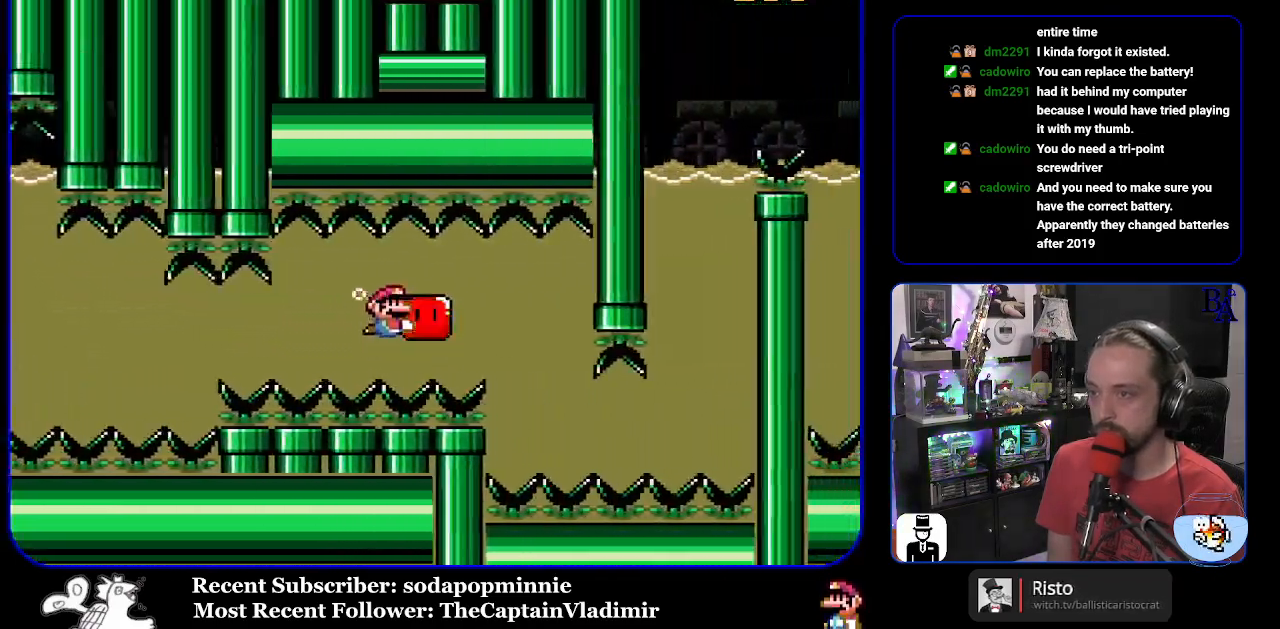
{"buttons": ["Y", "DPAD_LEFT"], "events": [[167, "DPAD_RIGHT", "up"], [200, "DPAD_RIGHT", "down"], [217, "DPAD_DOWN", "down"], [233, "DPAD_RIGHT", "up"], [400, "DPAD_LEFT", "down"], [433, "DPAD_DOWN", "up"]]}
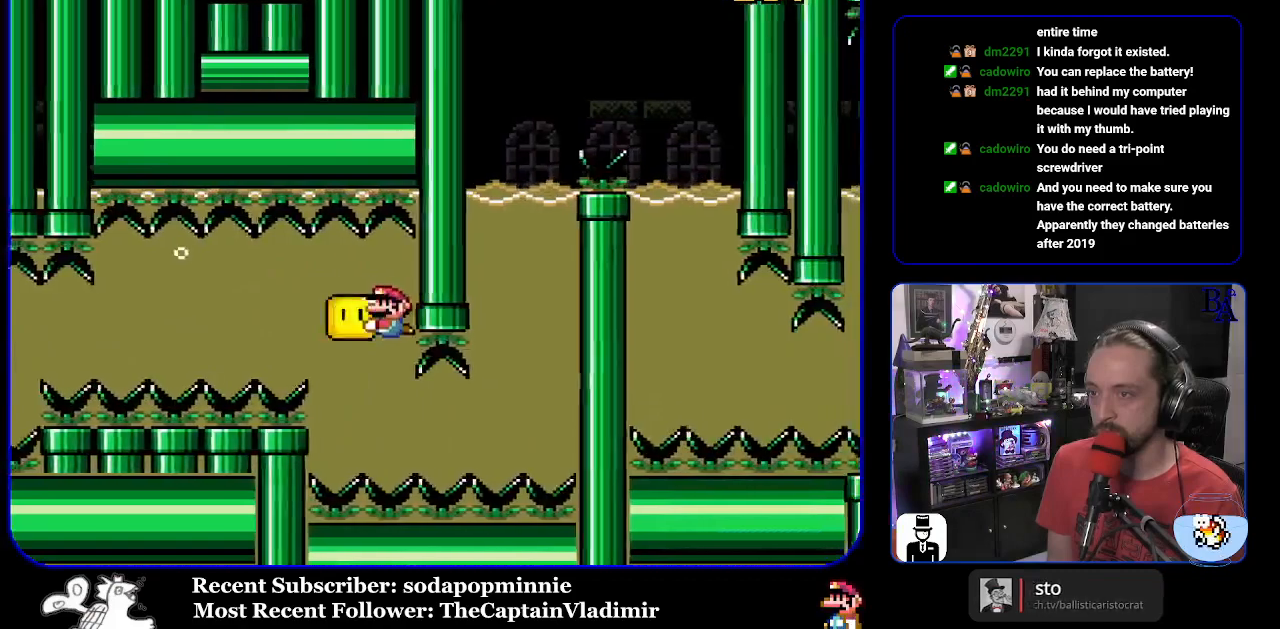
{"buttons": ["Y", "DPAD_LEFT"], "events": [[150, "DPAD_LEFT", "up"], [300, "DPAD_DOWN", "down"], [367, "DPAD_DOWN", "up"], [450, "DPAD_LEFT", "down"]]}
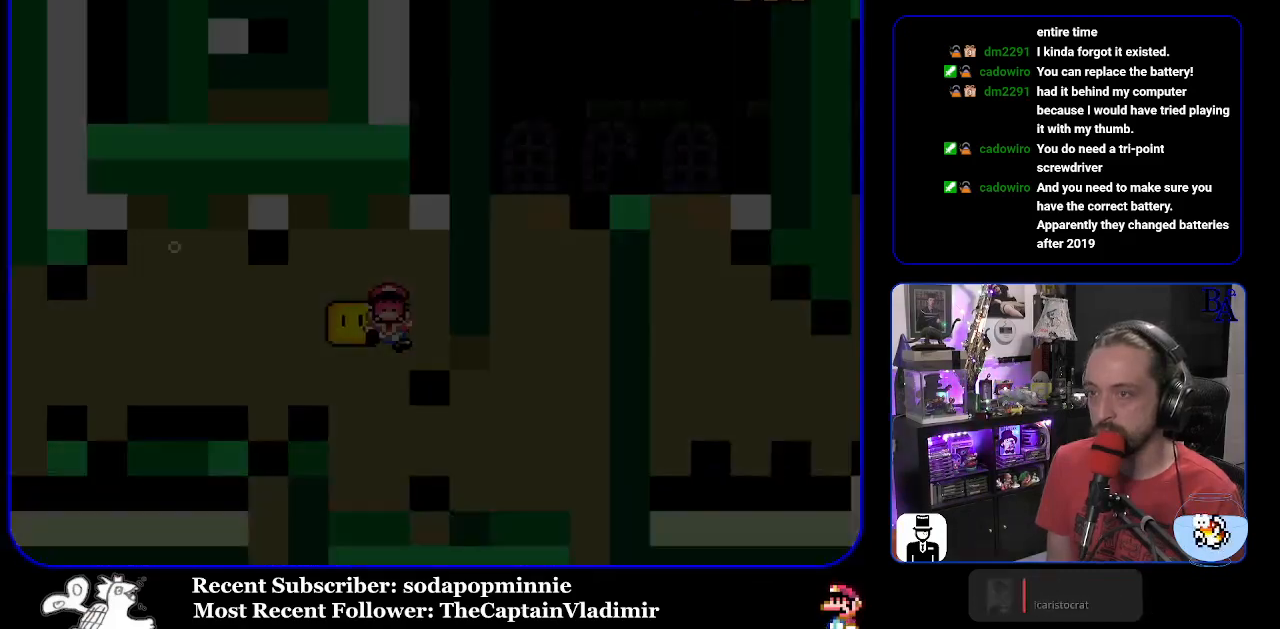
{"buttons": ["Y"], "events": [[50, "DPAD_LEFT", "up"]]}
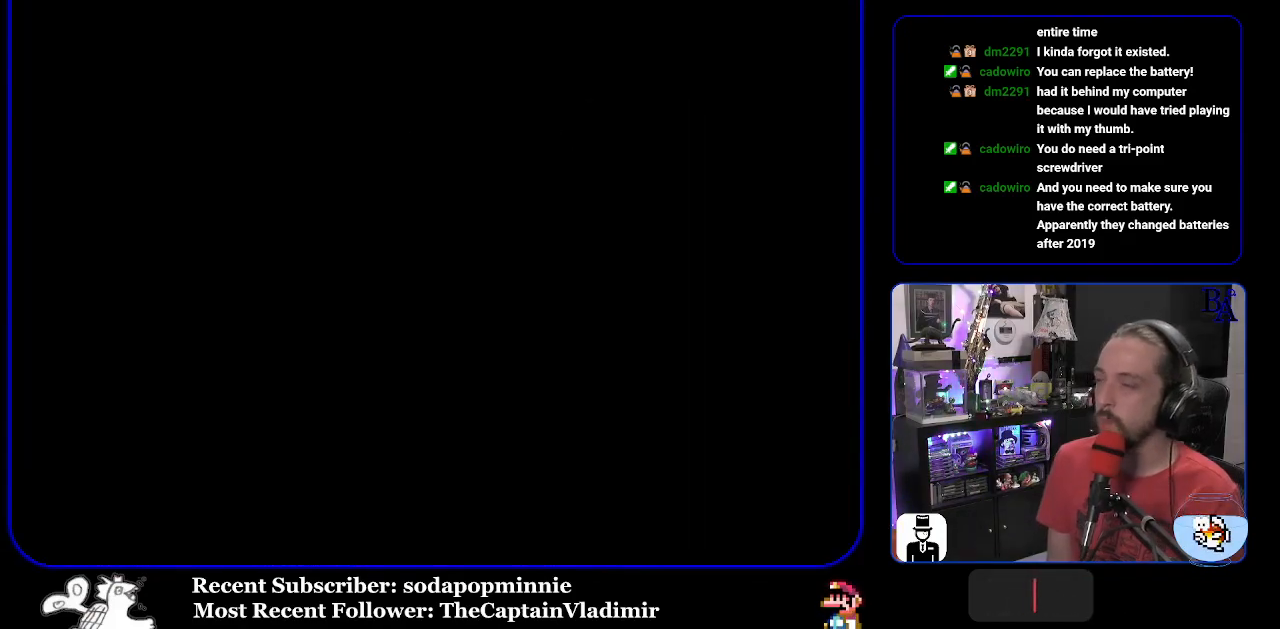
{"buttons": ["Y"], "events": []}
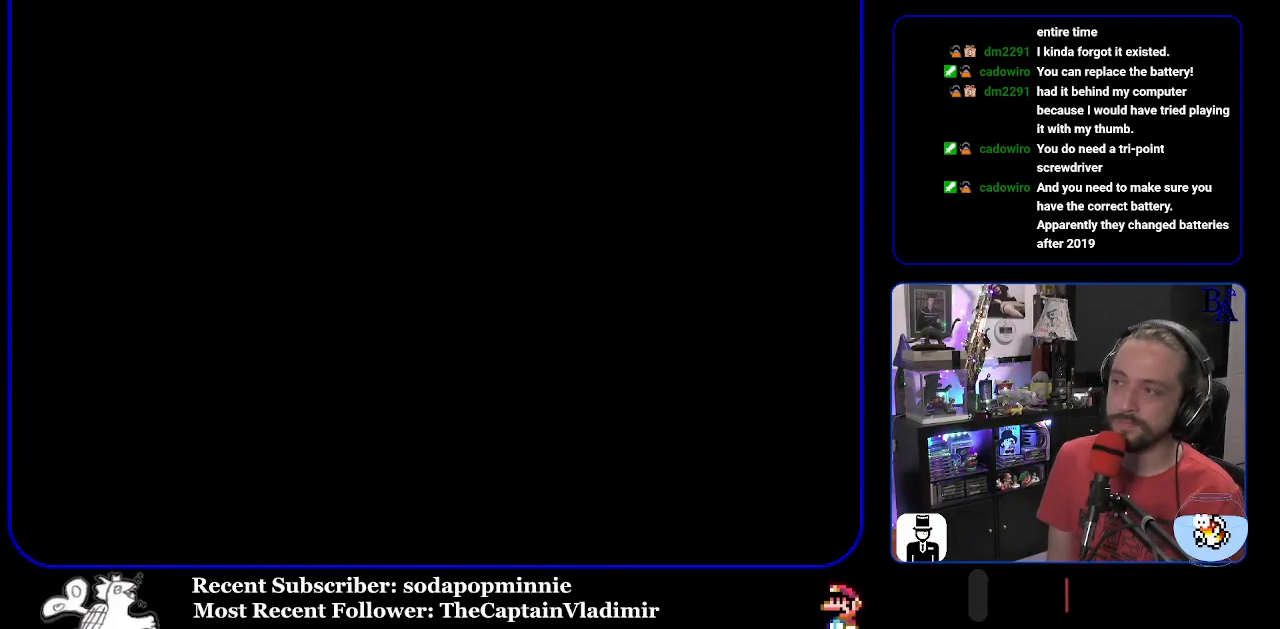
{"buttons": ["Y"], "events": []}
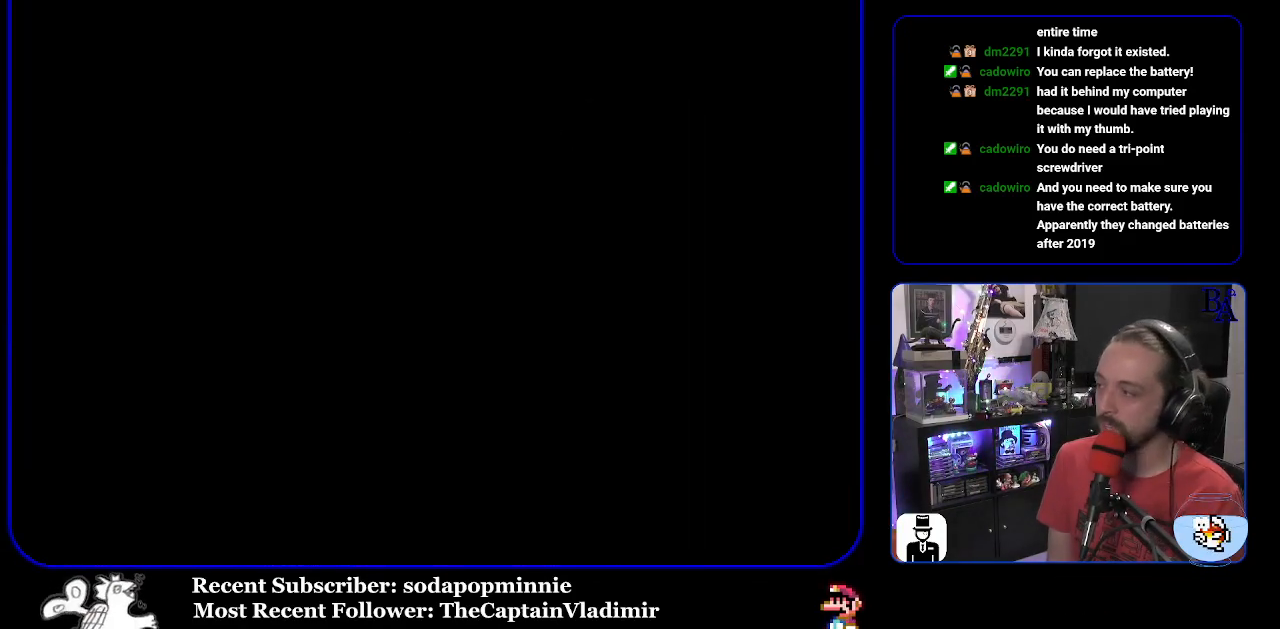
{"buttons": ["Y"], "events": []}
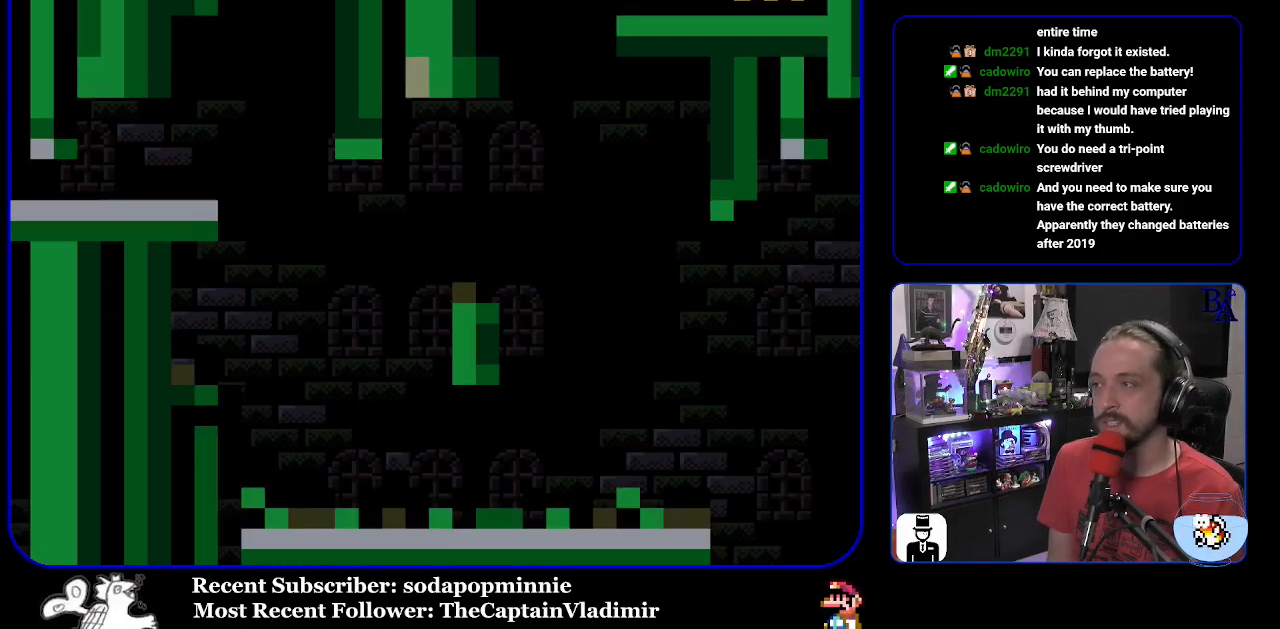
{"buttons": ["Y"], "events": []}
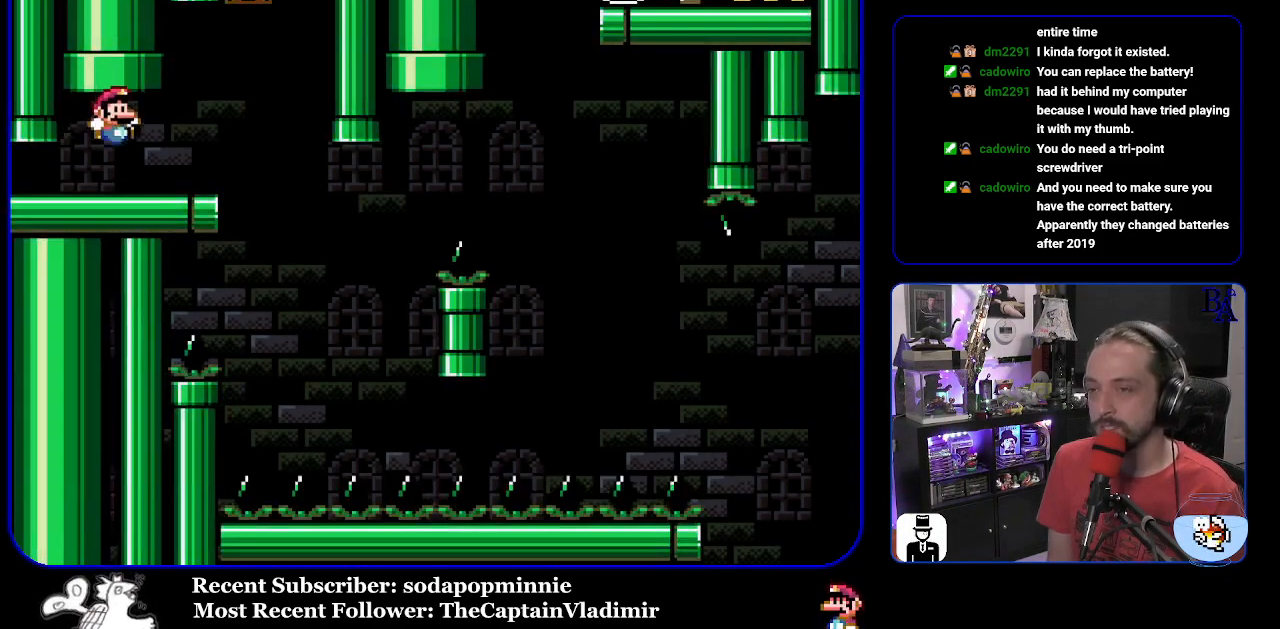
{"buttons": ["Y"], "events": [[17, "DPAD_RIGHT", "down"], [333, "DPAD_RIGHT", "up"], [383, "DPAD_LEFT", "down"], [500, "DPAD_LEFT", "up"]]}
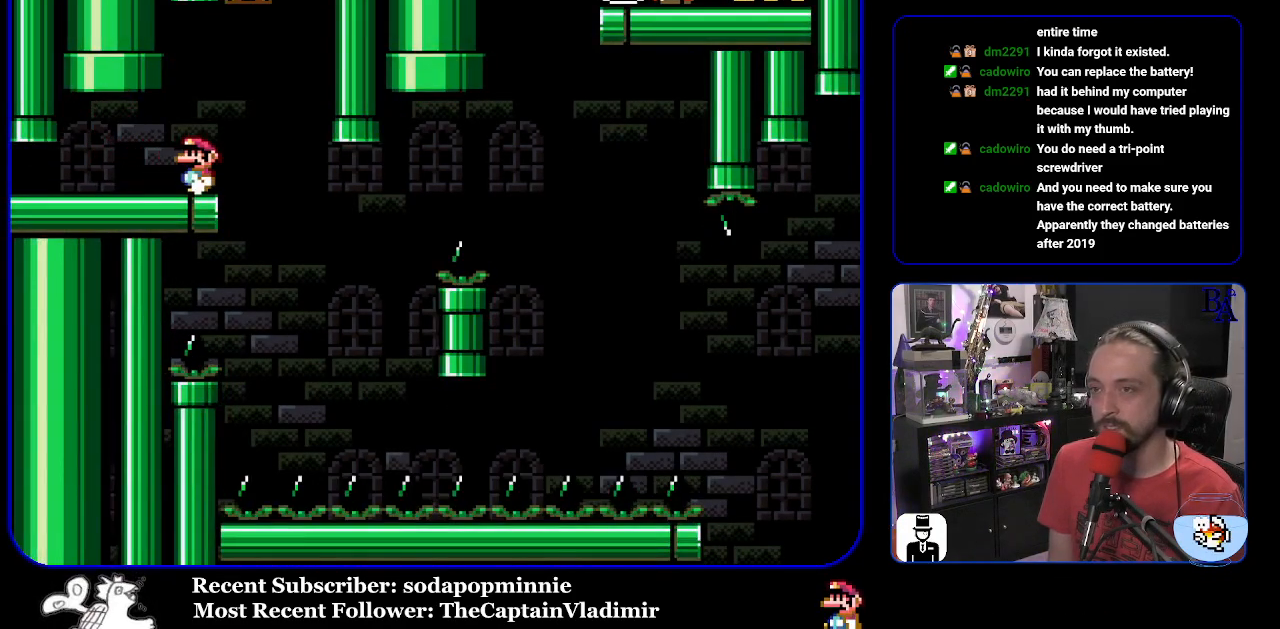
{"buttons": ["Y"], "events": []}
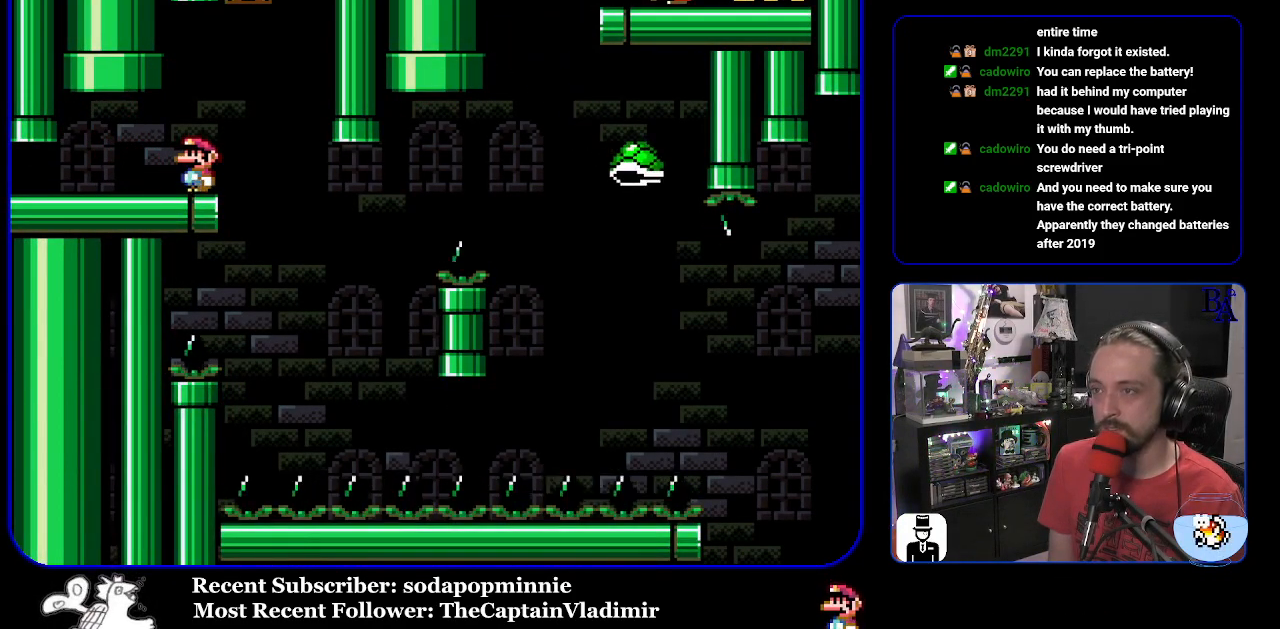
{"buttons": ["Y", "DPAD_LEFT"], "events": [[50, "DPAD_RIGHT", "down"], [383, "DPAD_RIGHT", "up"], [400, "DPAD_LEFT", "down"]]}
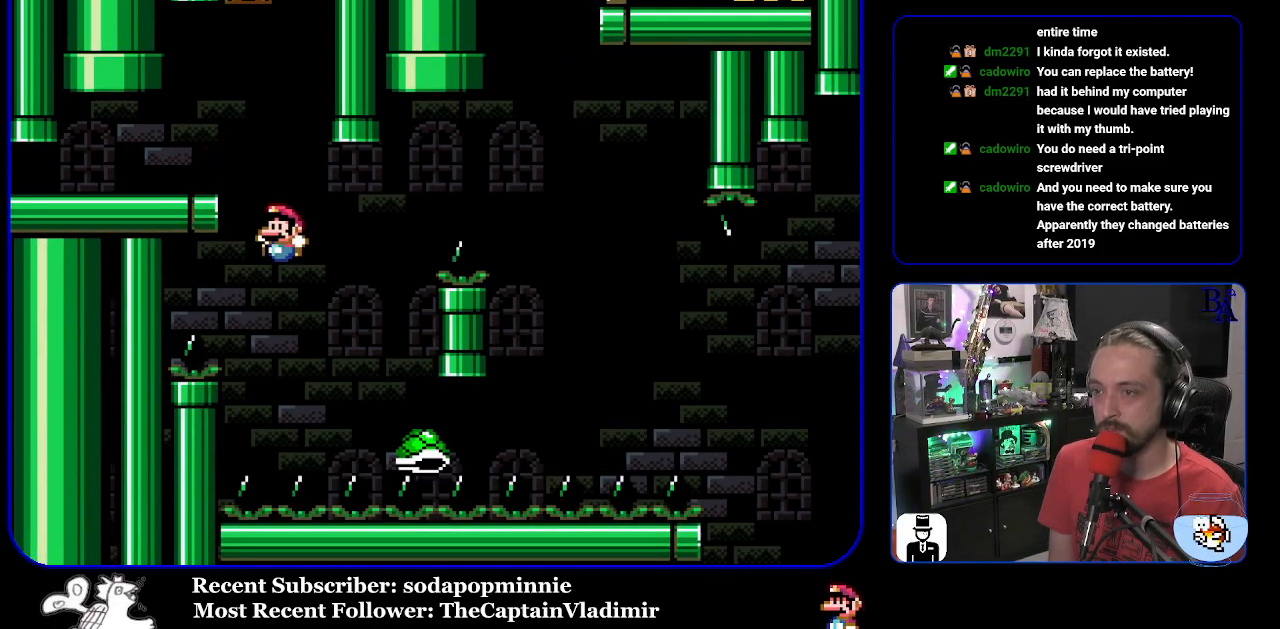
{"buttons": ["B", "Y", "DPAD_RIGHT"], "events": [[17, "DPAD_LEFT", "up"], [33, "B", "down"], [50, "DPAD_RIGHT", "down"]]}
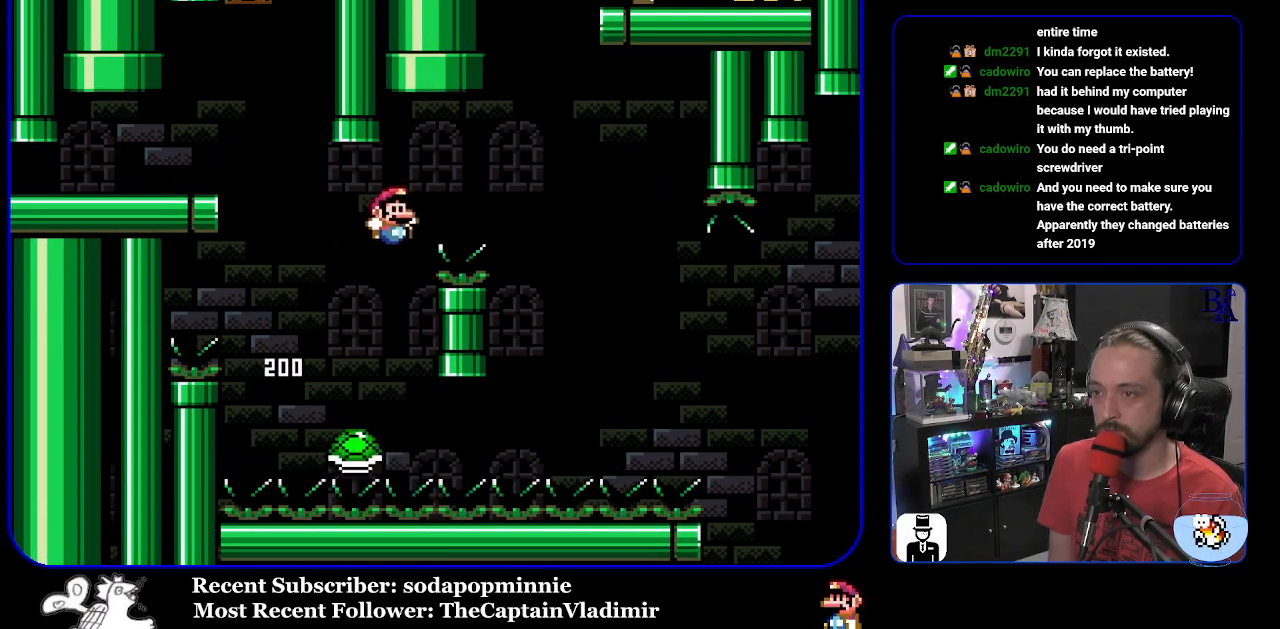
{"buttons": ["Y", "DPAD_RIGHT"], "events": [[183, "B", "up"]]}
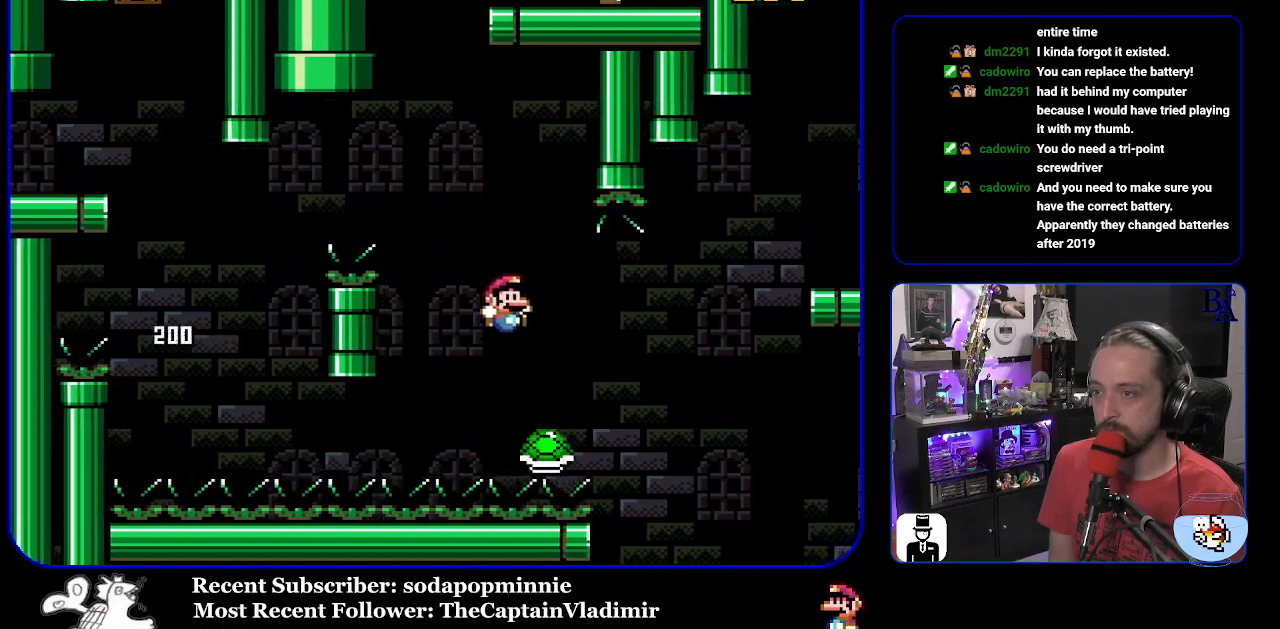
{"buttons": ["Y", "DPAD_RIGHT"], "events": [[50, "B", "down"], [467, "B", "up"]]}
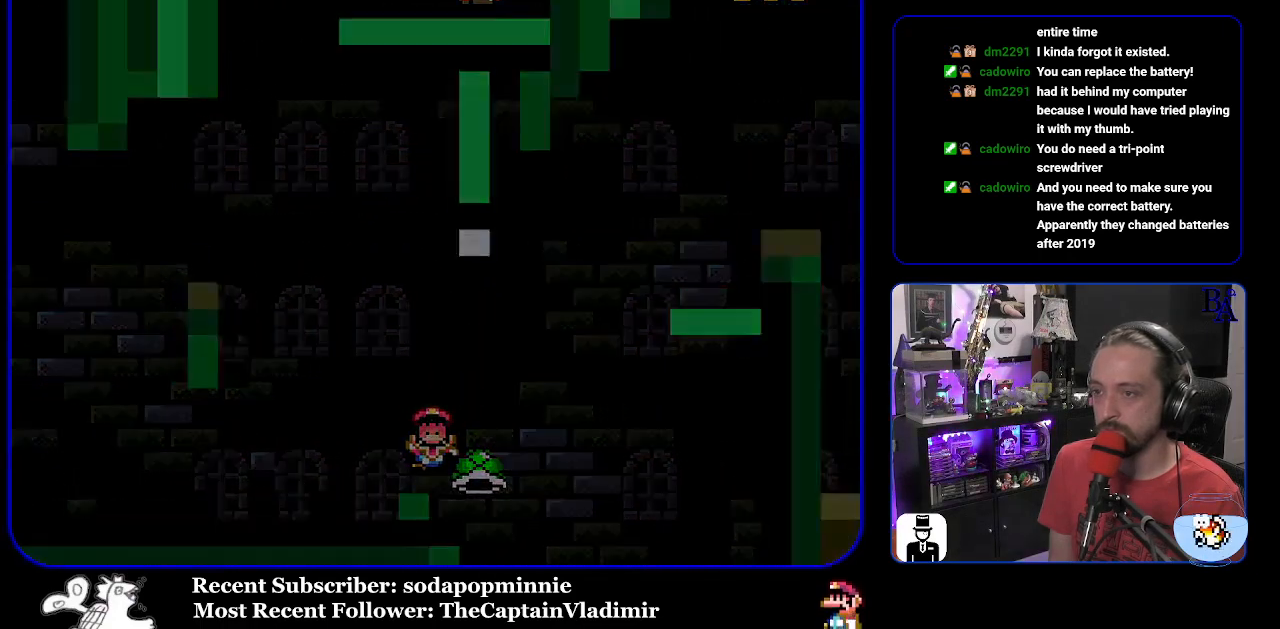
{"buttons": ["Y"], "events": [[50, "DPAD_RIGHT", "up"]]}
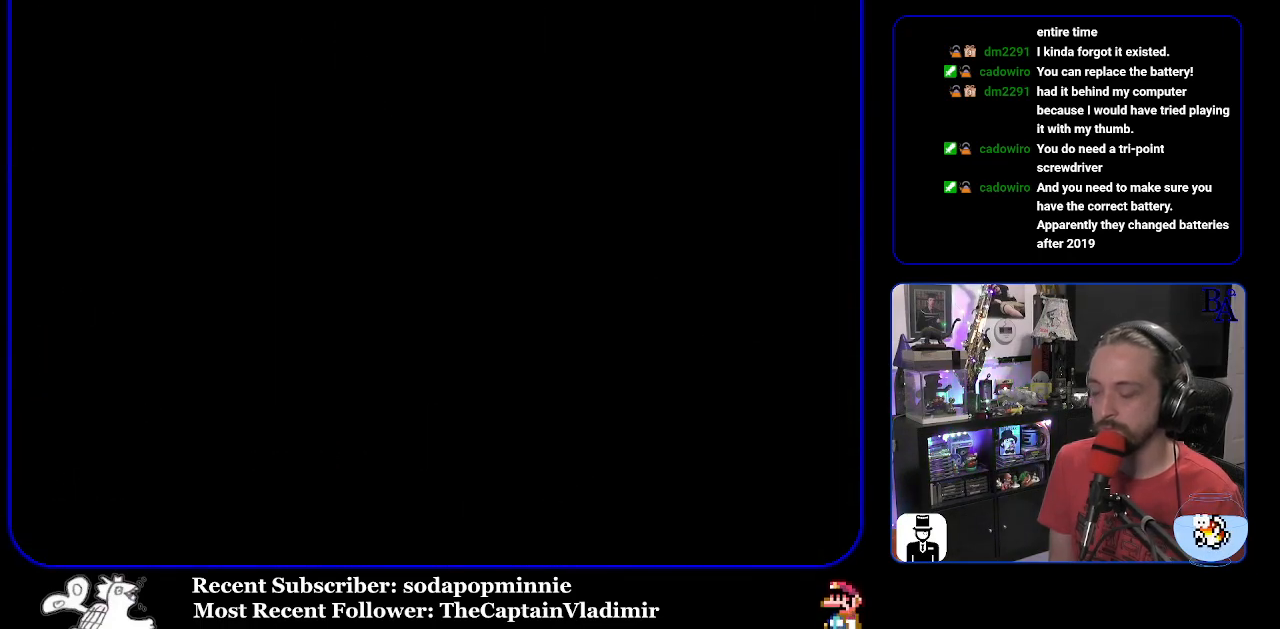
{"buttons": ["Y"], "events": []}
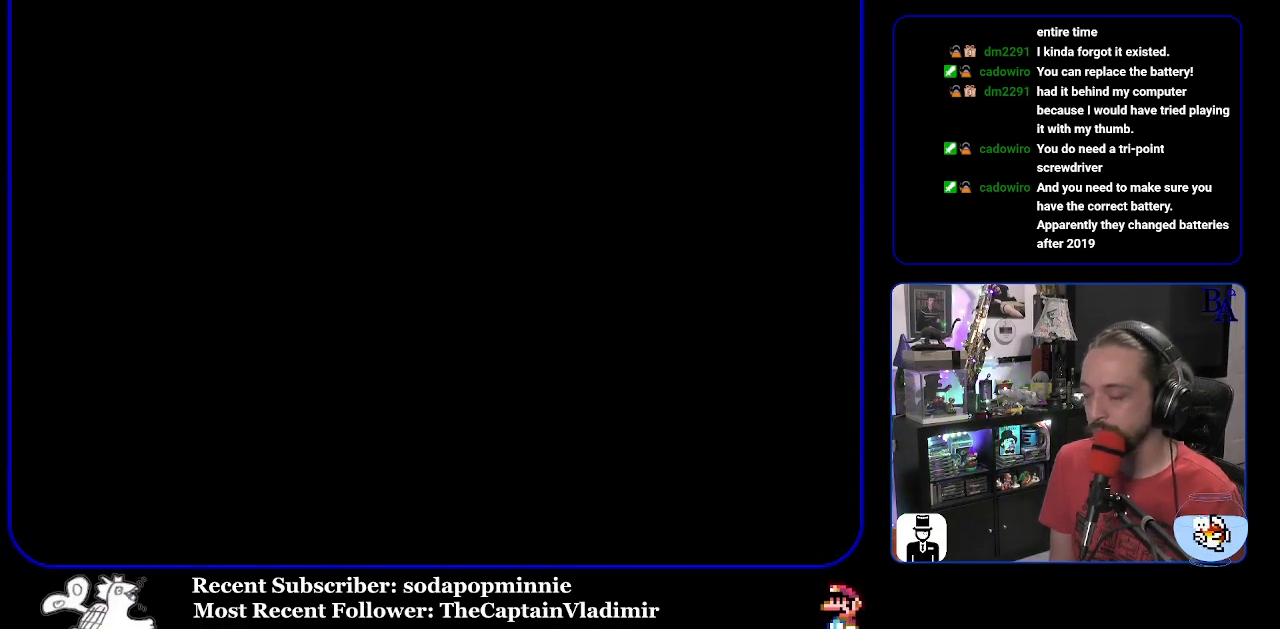
{"buttons": ["Y"], "events": []}
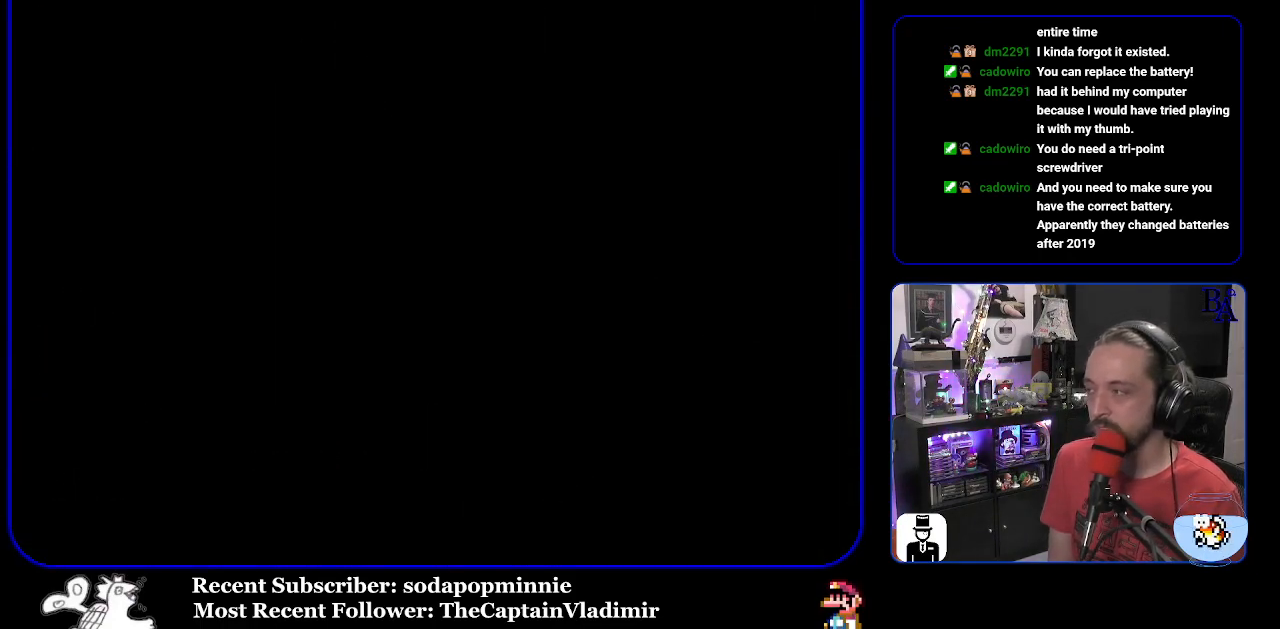
{"buttons": ["Y"], "events": []}
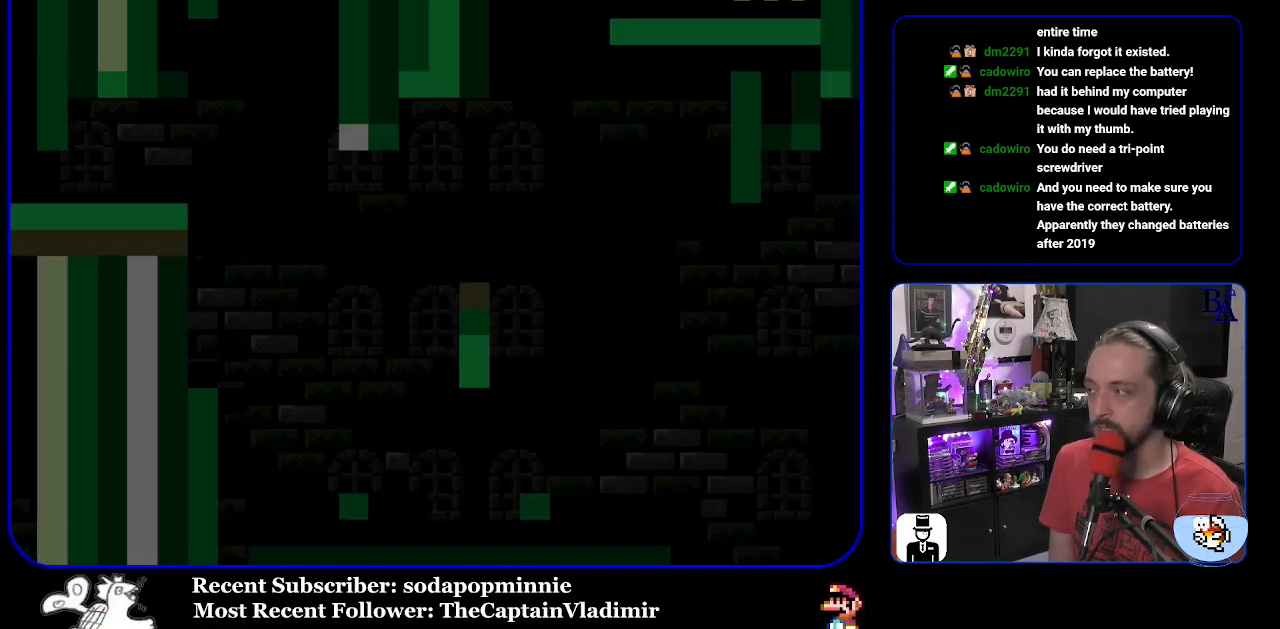
{"buttons": ["Y"], "events": []}
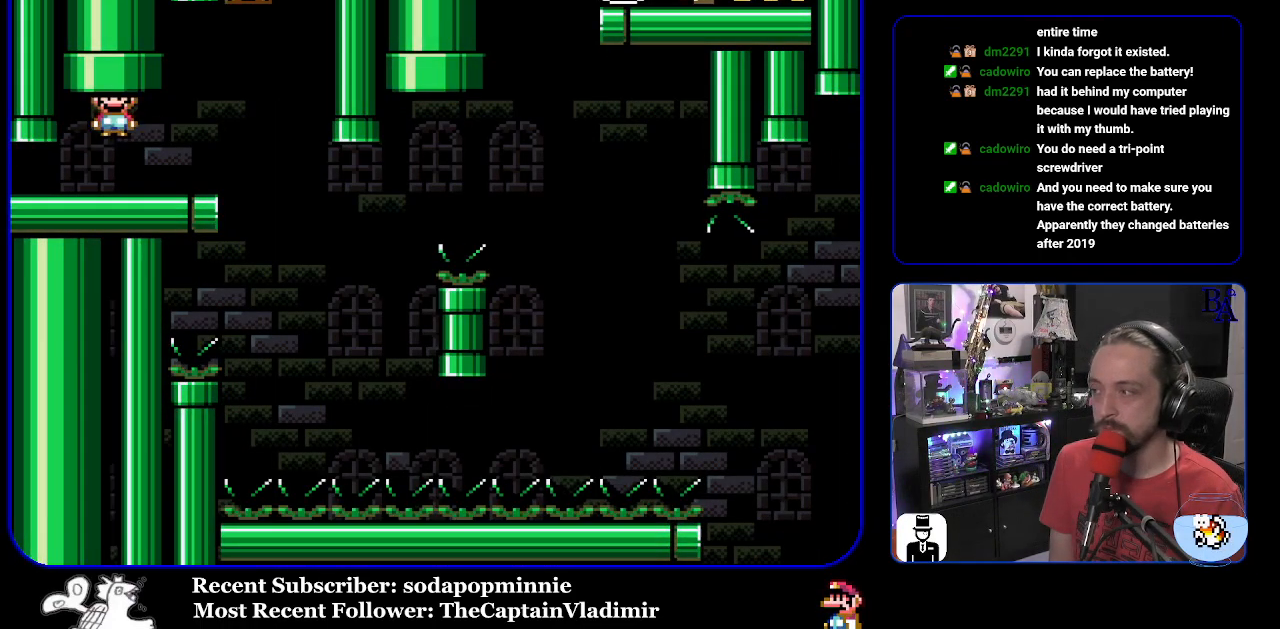
{"buttons": ["Y", "DPAD_RIGHT"], "events": [[183, "DPAD_RIGHT", "down"]]}
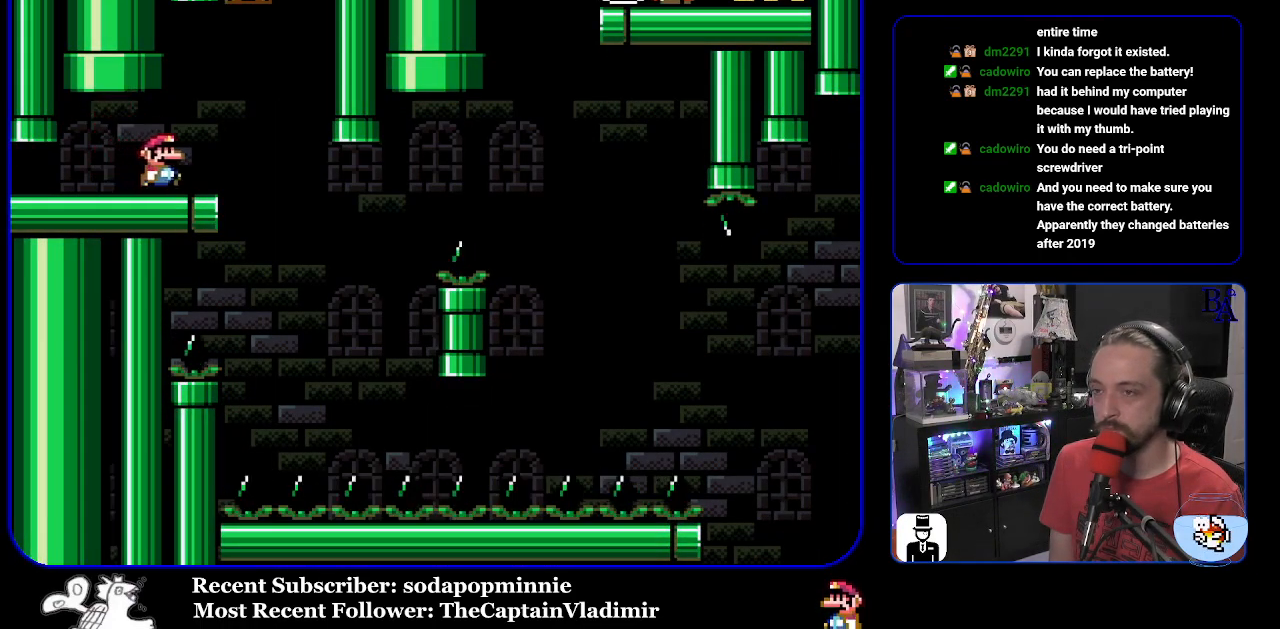
{"buttons": ["Y"], "events": [[17, "DPAD_RIGHT", "up"], [83, "DPAD_LEFT", "down"], [217, "DPAD_LEFT", "up"]]}
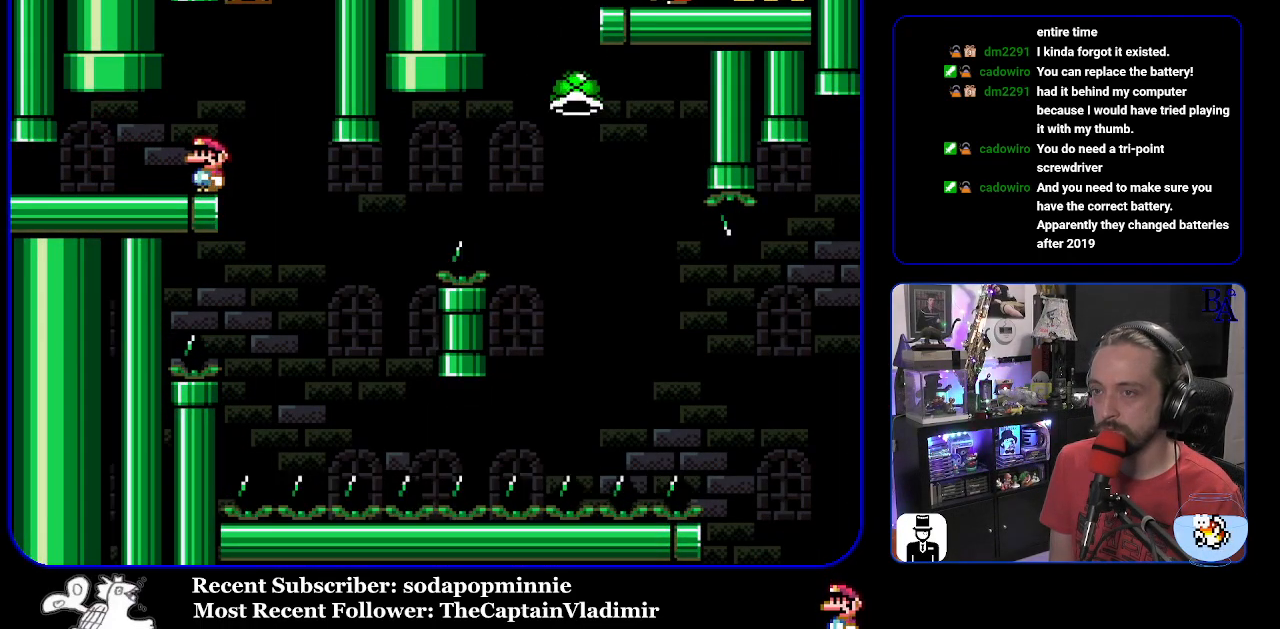
{"buttons": ["Y", "DPAD_RIGHT"], "events": [[117, "DPAD_RIGHT", "down"]]}
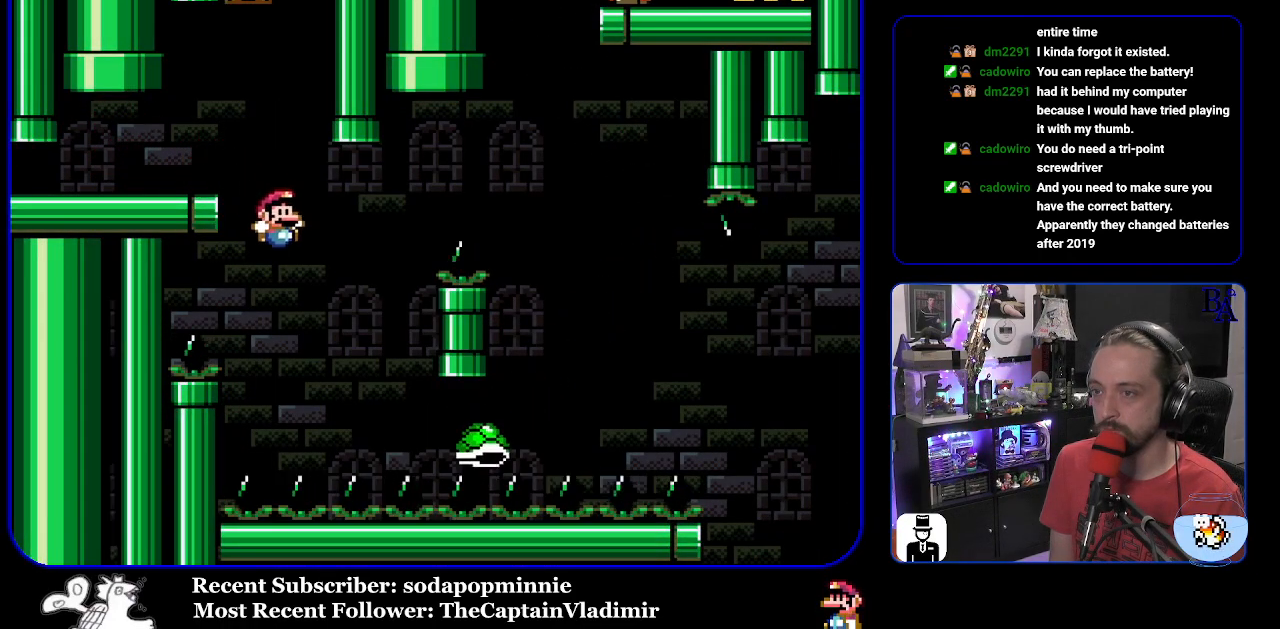
{"buttons": ["B", "Y", "DPAD_RIGHT"], "events": [[17, "DPAD_LEFT", "down"], [17, "DPAD_RIGHT", "up"], [67, "B", "down"], [133, "DPAD_LEFT", "up"], [150, "DPAD_RIGHT", "down"]]}
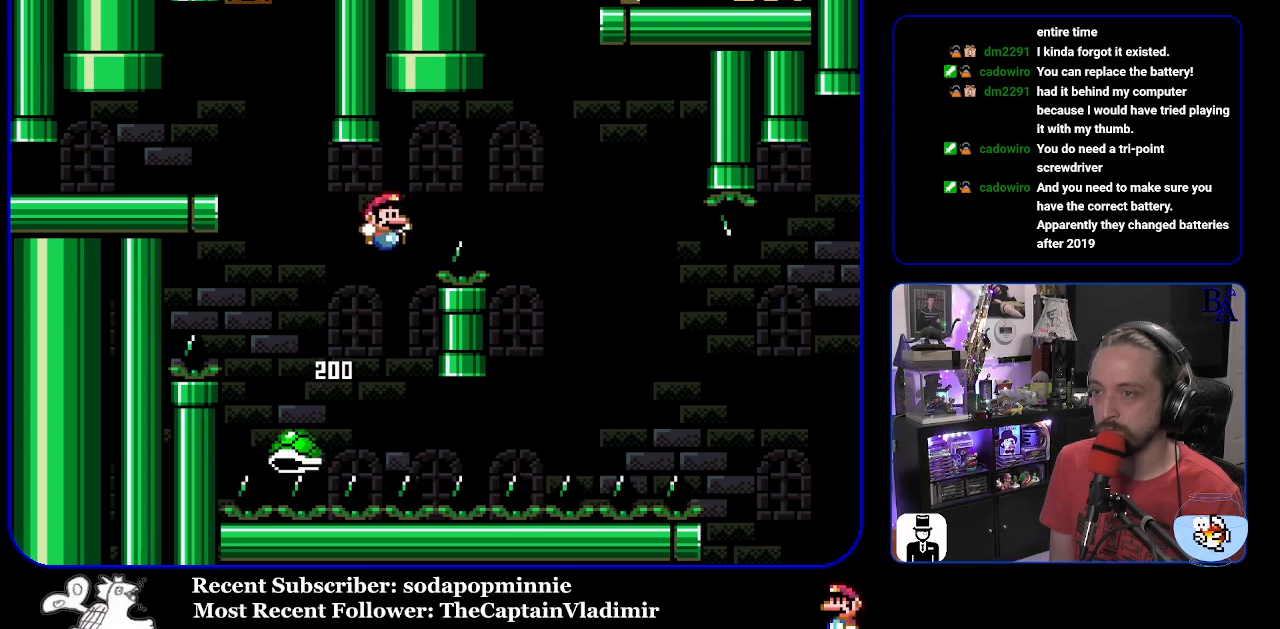
{"buttons": ["B", "Y", "DPAD_RIGHT"], "events": [[217, "B", "up"], [467, "B", "down"]]}
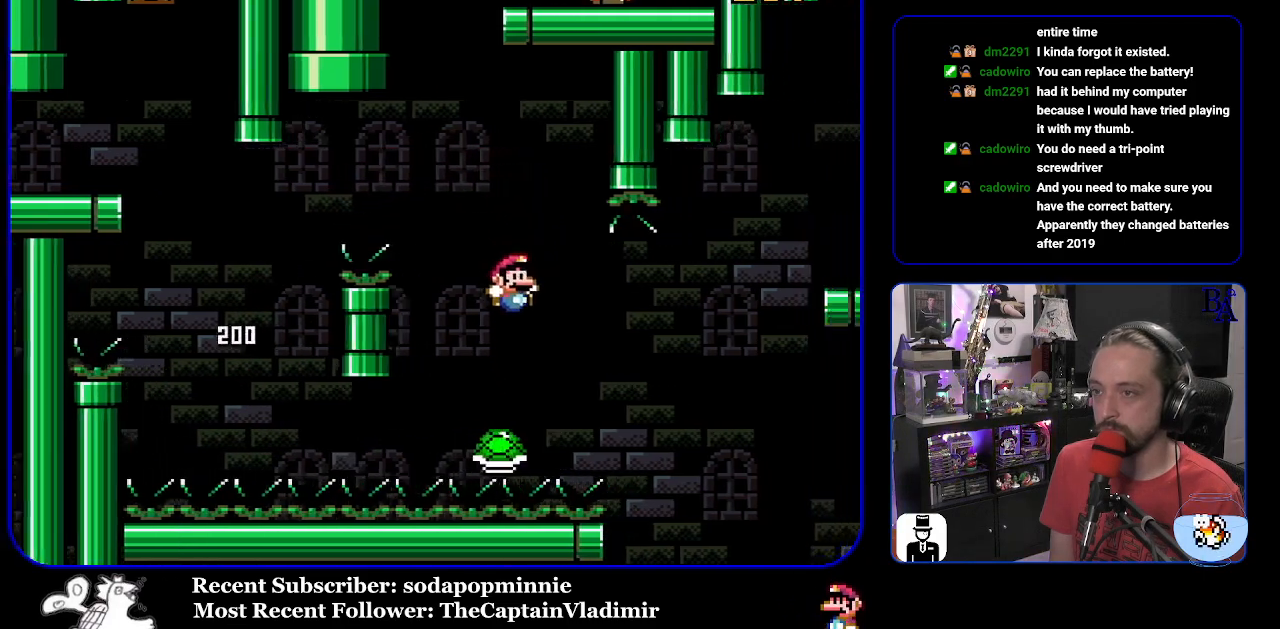
{"buttons": ["B", "Y", "DPAD_RIGHT"], "events": []}
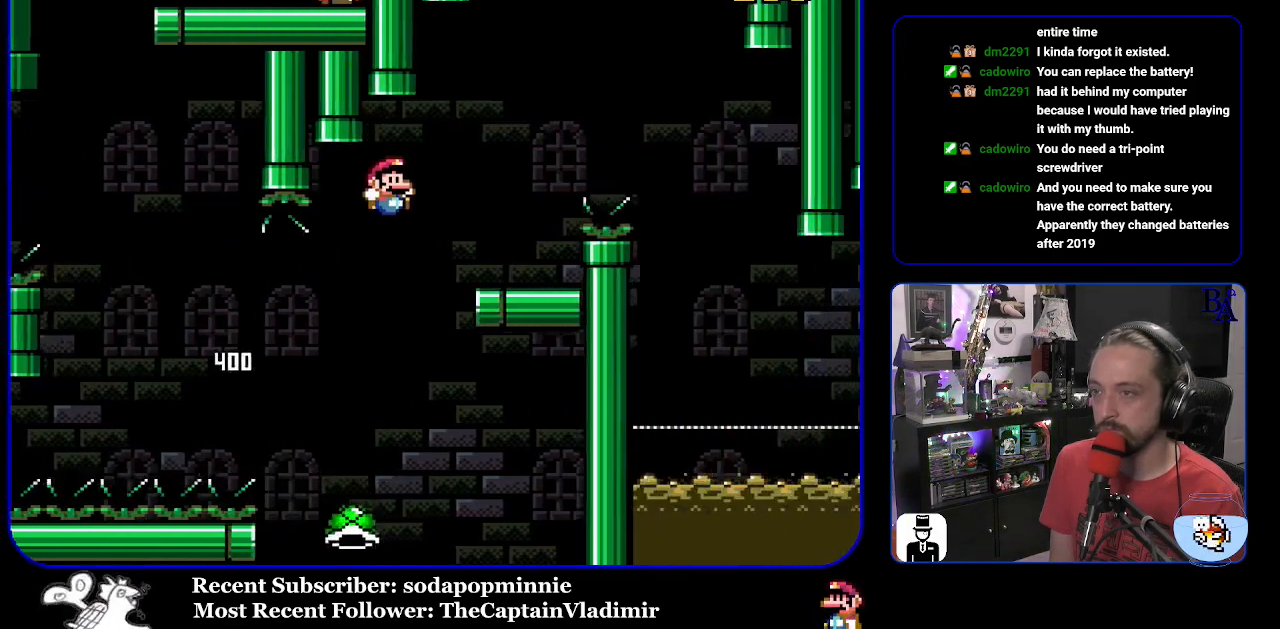
{"buttons": ["A", "X", "DPAD_RIGHT"], "events": [[83, "DPAD_RIGHT", "up"], [150, "DPAD_LEFT", "down"], [250, "B", "up"], [300, "DPAD_LEFT", "up"], [350, "DPAD_RIGHT", "down"], [350, "Y", "up"], [483, "X", "down"], [500, "A", "down"]]}
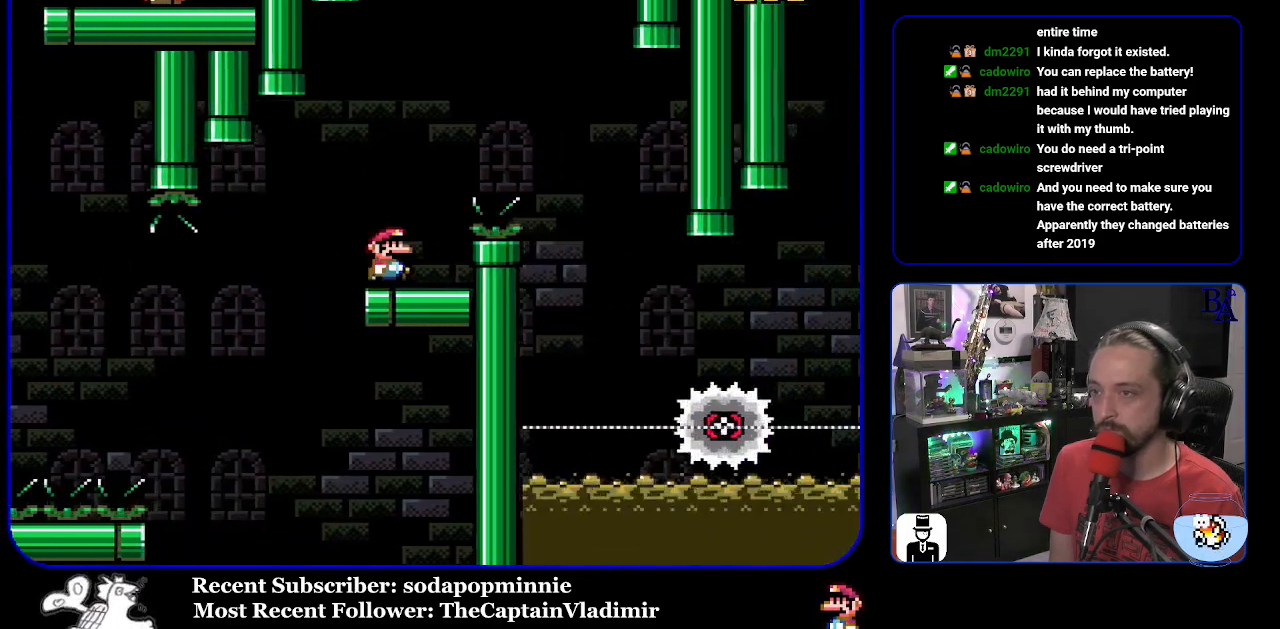
{"buttons": ["A", "X"], "events": [[483, "DPAD_RIGHT", "up"]]}
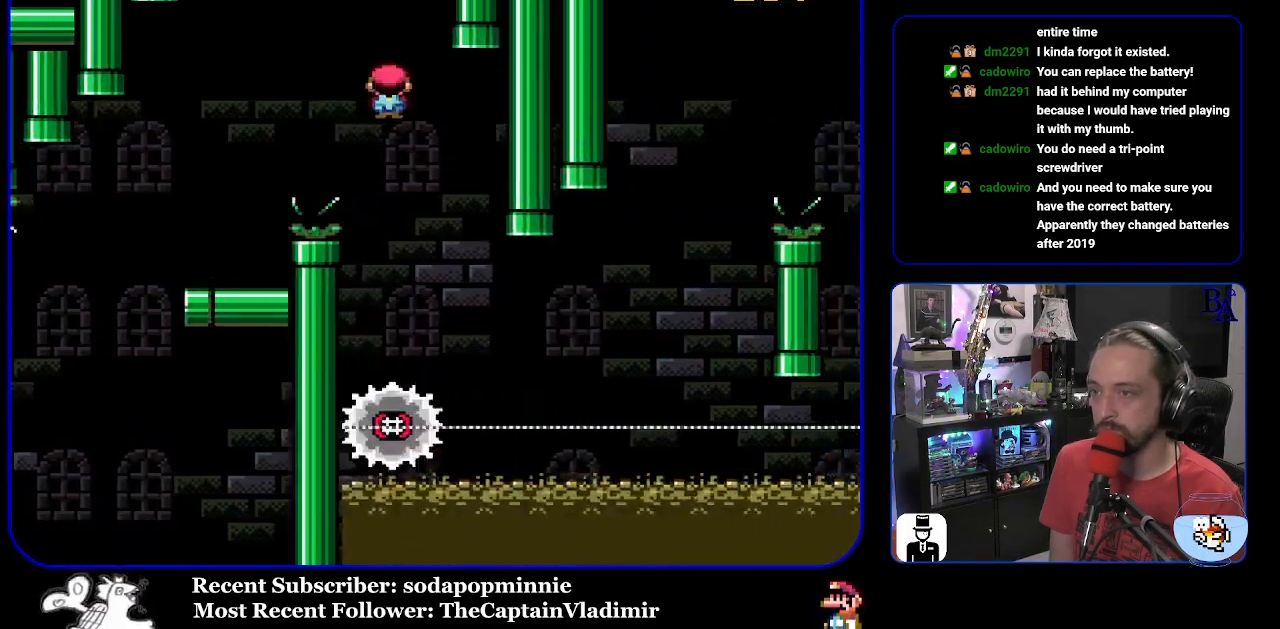
{"buttons": ["X", "DPAD_RIGHT"], "events": [[33, "DPAD_LEFT", "down"], [100, "A", "up"], [183, "DPAD_LEFT", "up"], [267, "DPAD_RIGHT", "down"]]}
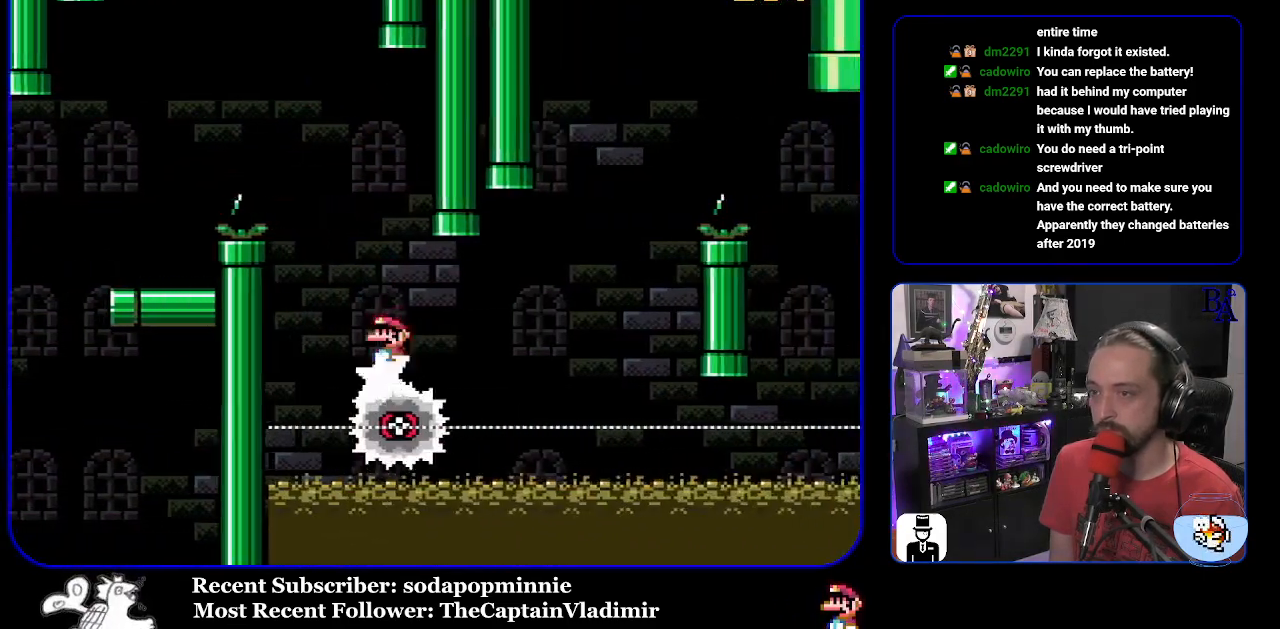
{"buttons": ["A", "X", "DPAD_RIGHT"], "events": [[83, "A", "down"]]}